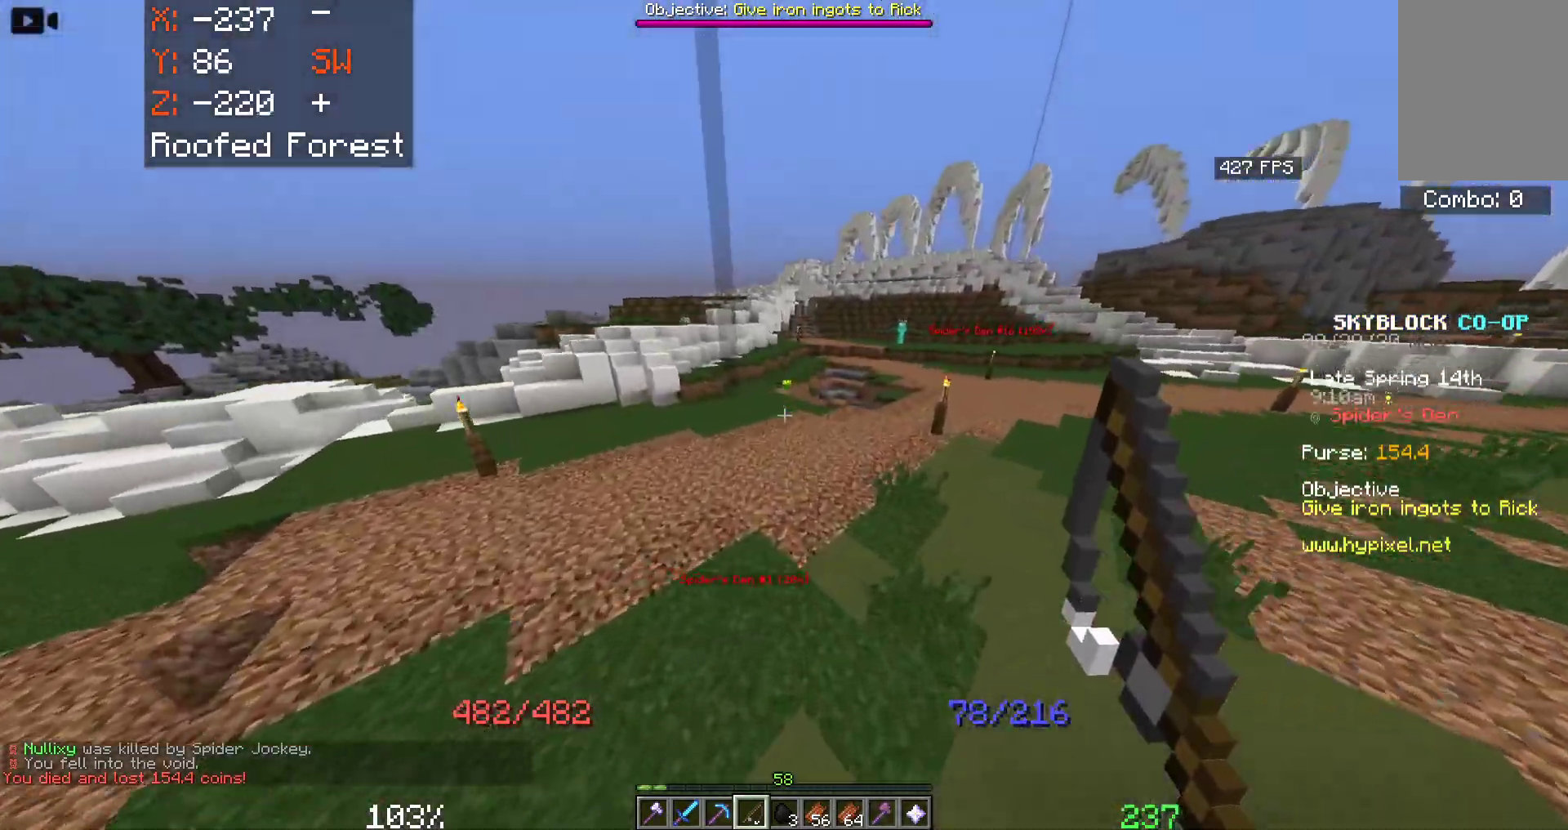
Gameplay with keyboard and mouse; each line is a JSON object with the keys and mouse buttons held at the frame after it. "events" lists presses ("down") and releases ("up") of "a", "d", "s", "space", "w", "mouse_left" and "mouse_right" between this image and that frame as [ms after this image, input, new state], when the widget could be followed in between. "mouse_left", "mouse_right" = the "left", "right" buttons of the "mouse" list. No other keys are recorded. Fast repeated clicks can show as one long hold. Mouse movement is not recorded.
{"keys": ["space", "w"], "mouse": [], "events": [[350, "d", "up"]]}
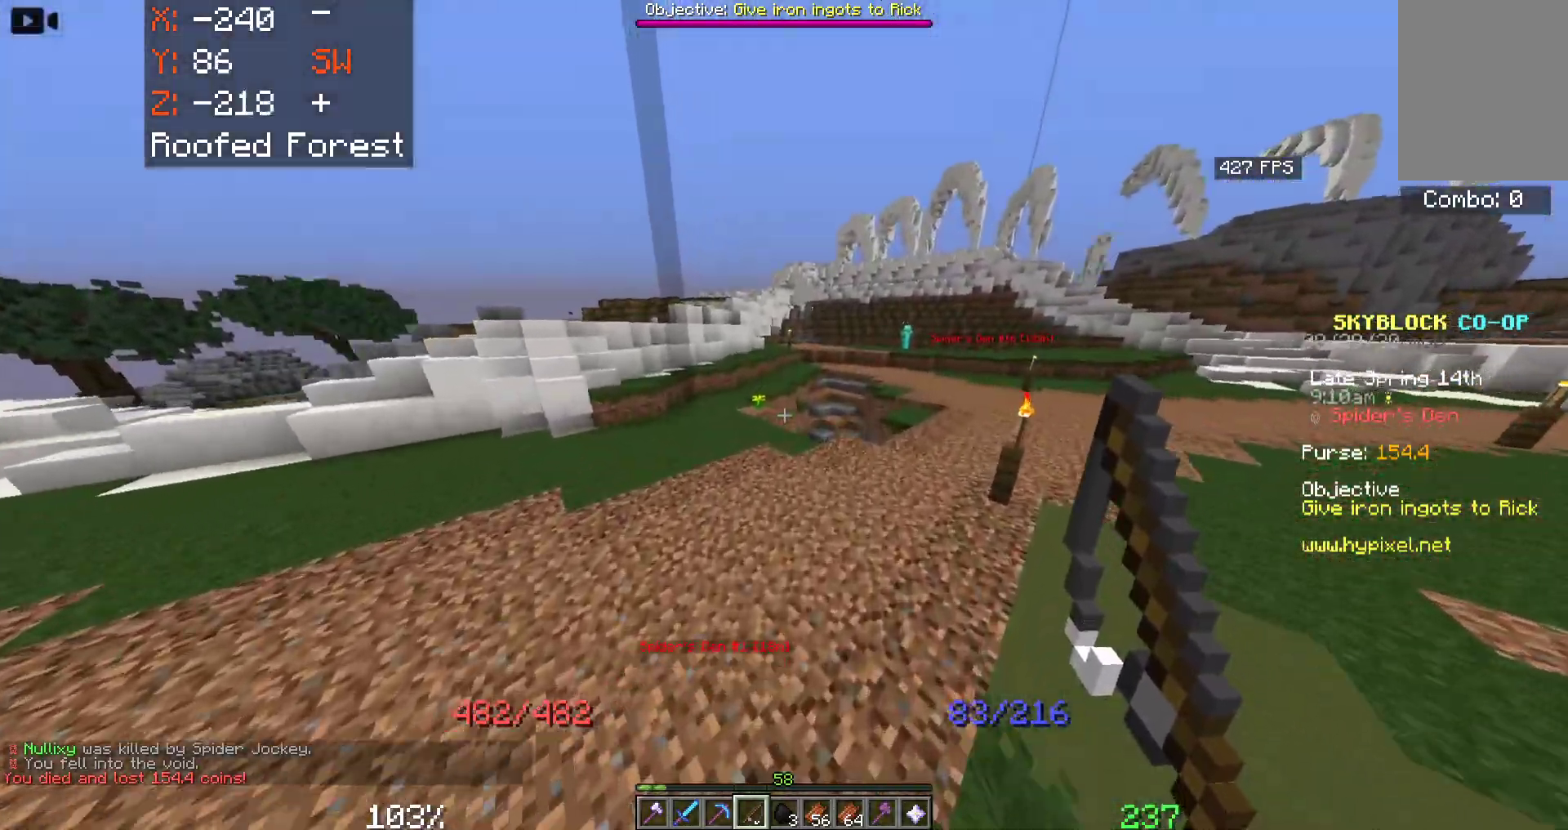
{"keys": ["d", "w"], "mouse": [], "events": [[150, "d", "down"], [366, "space", "up"]]}
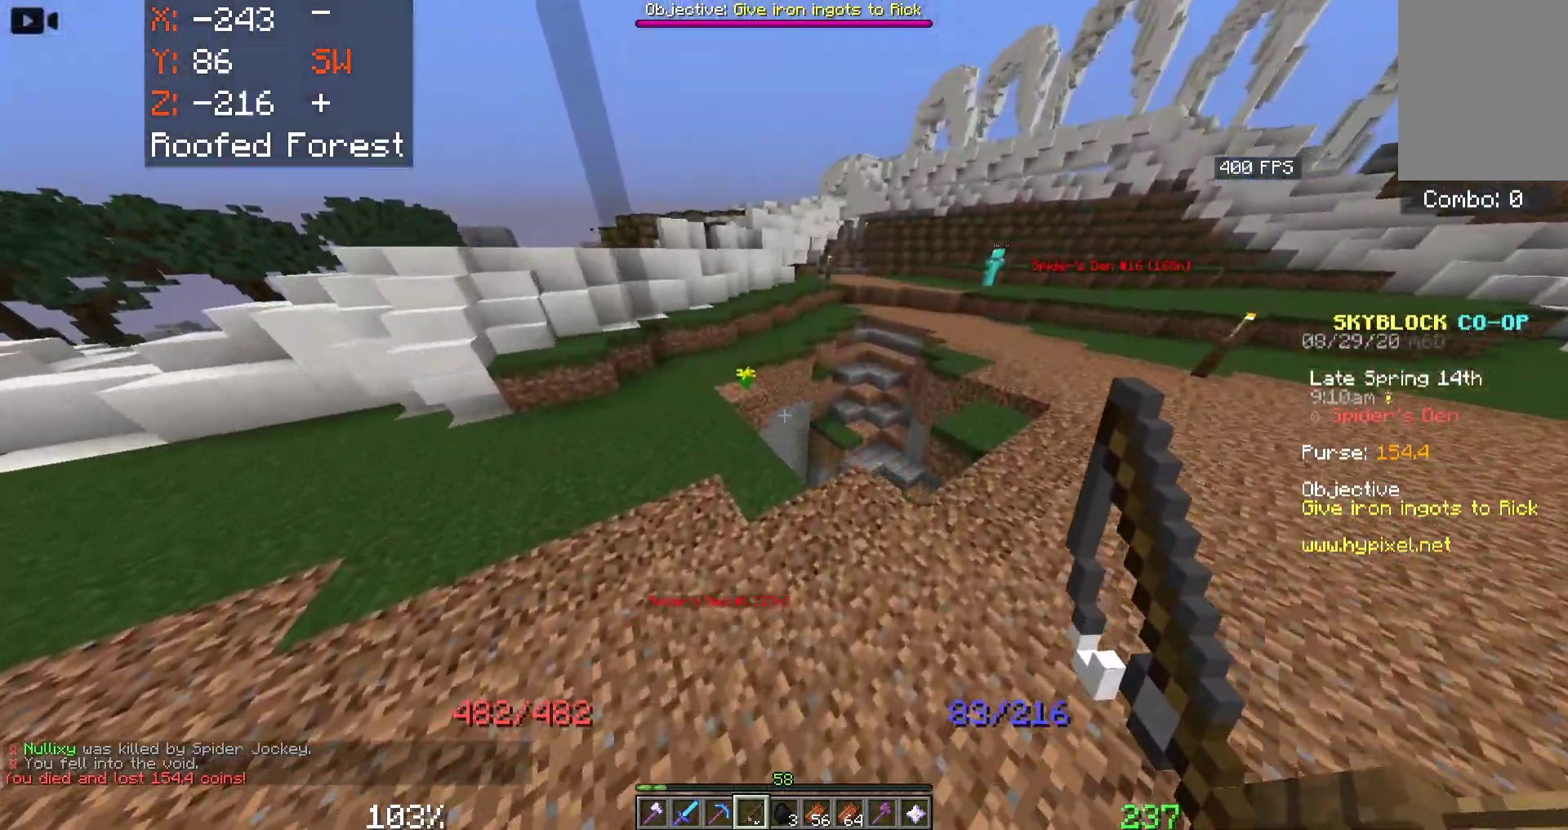
{"keys": ["d", "w"], "mouse": [], "events": []}
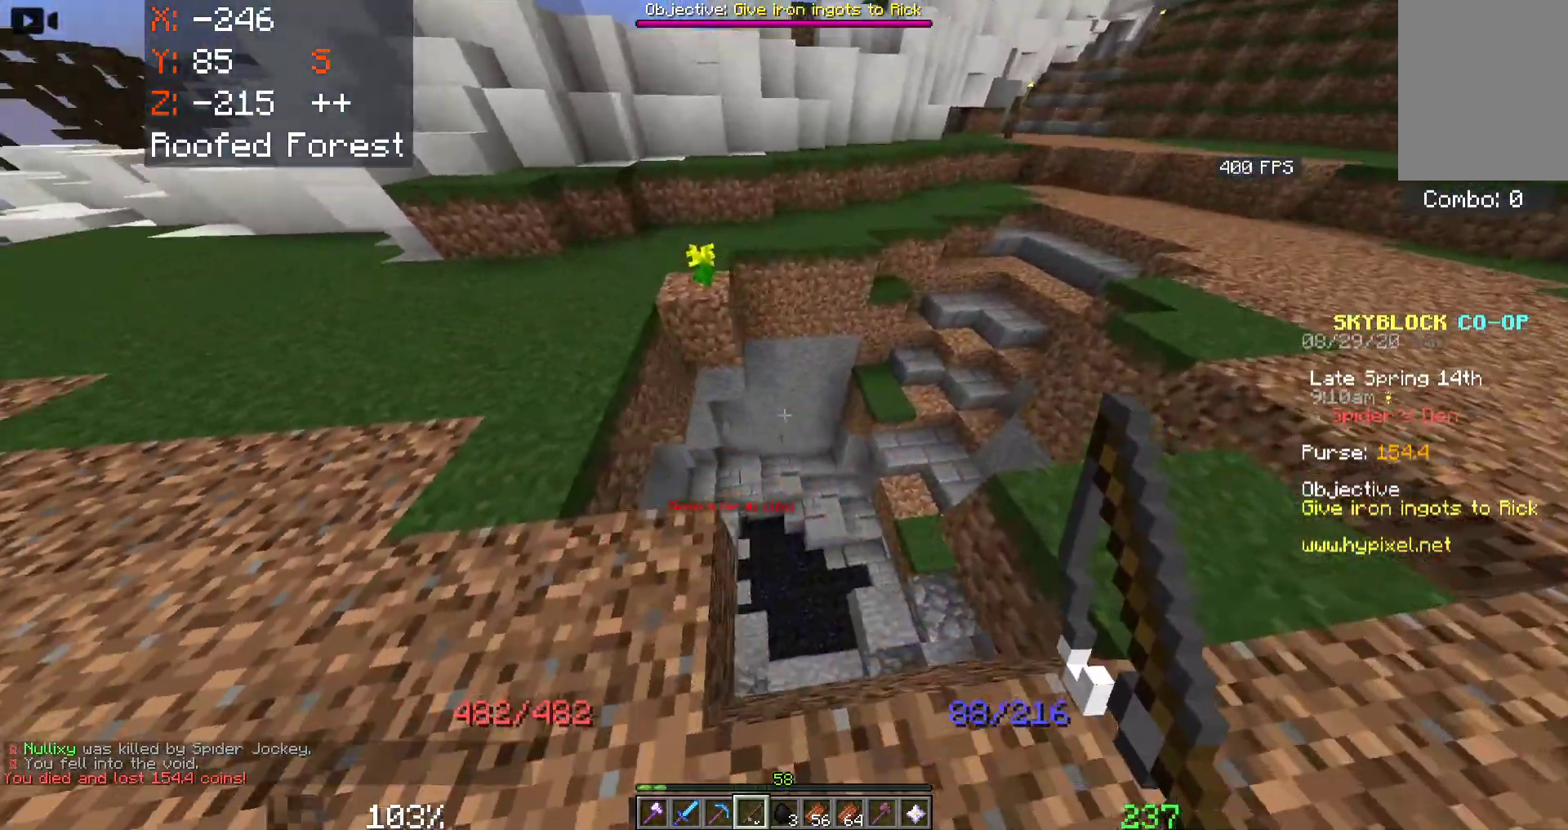
{"keys": ["a", "w"], "mouse": [], "events": [[383, "d", "up"], [400, "a", "down"]]}
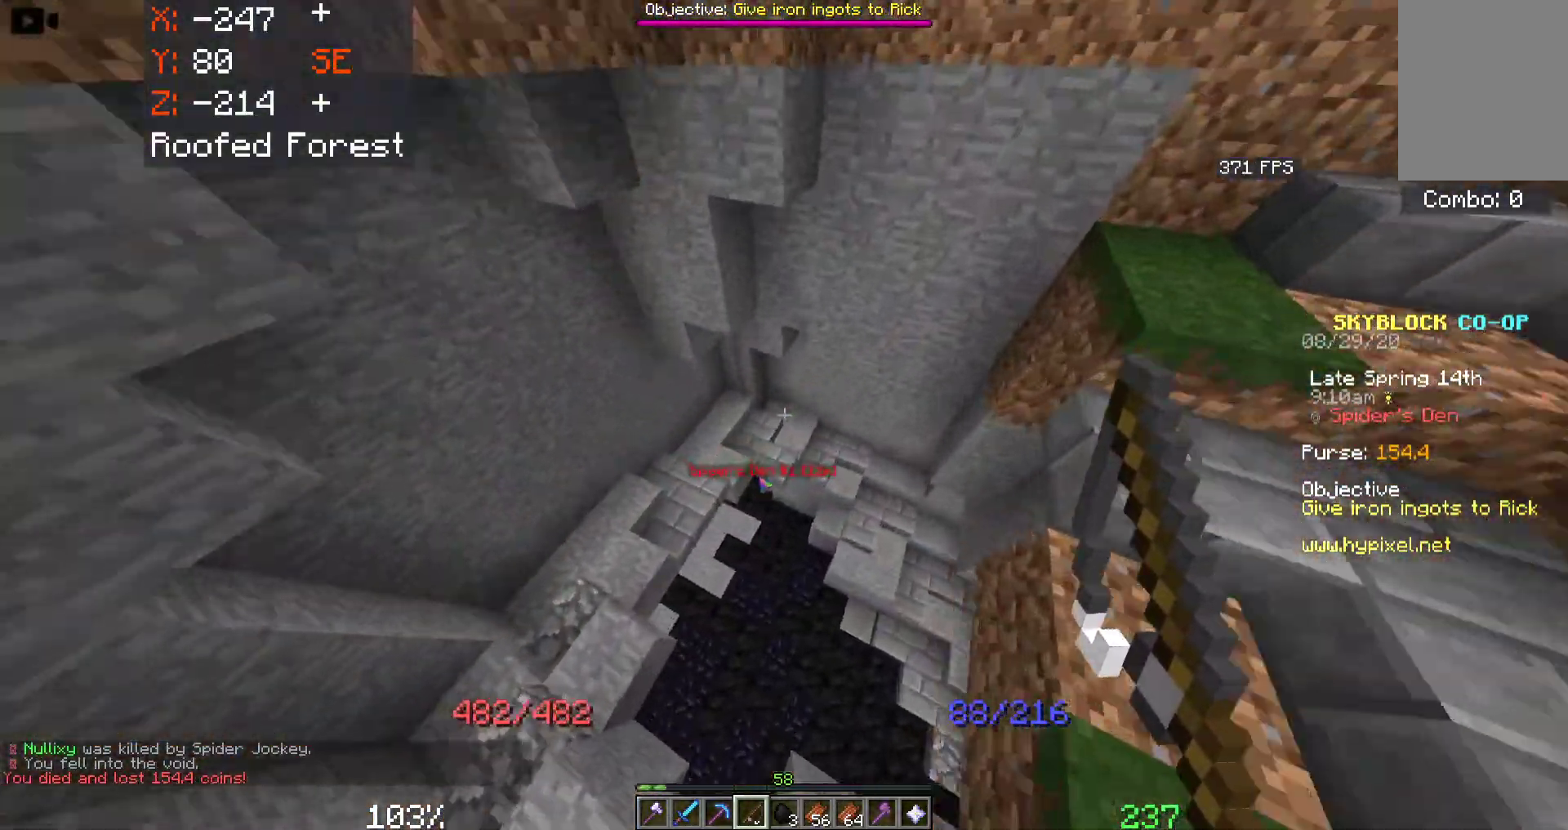
{"keys": ["a", "w"], "mouse": [], "events": []}
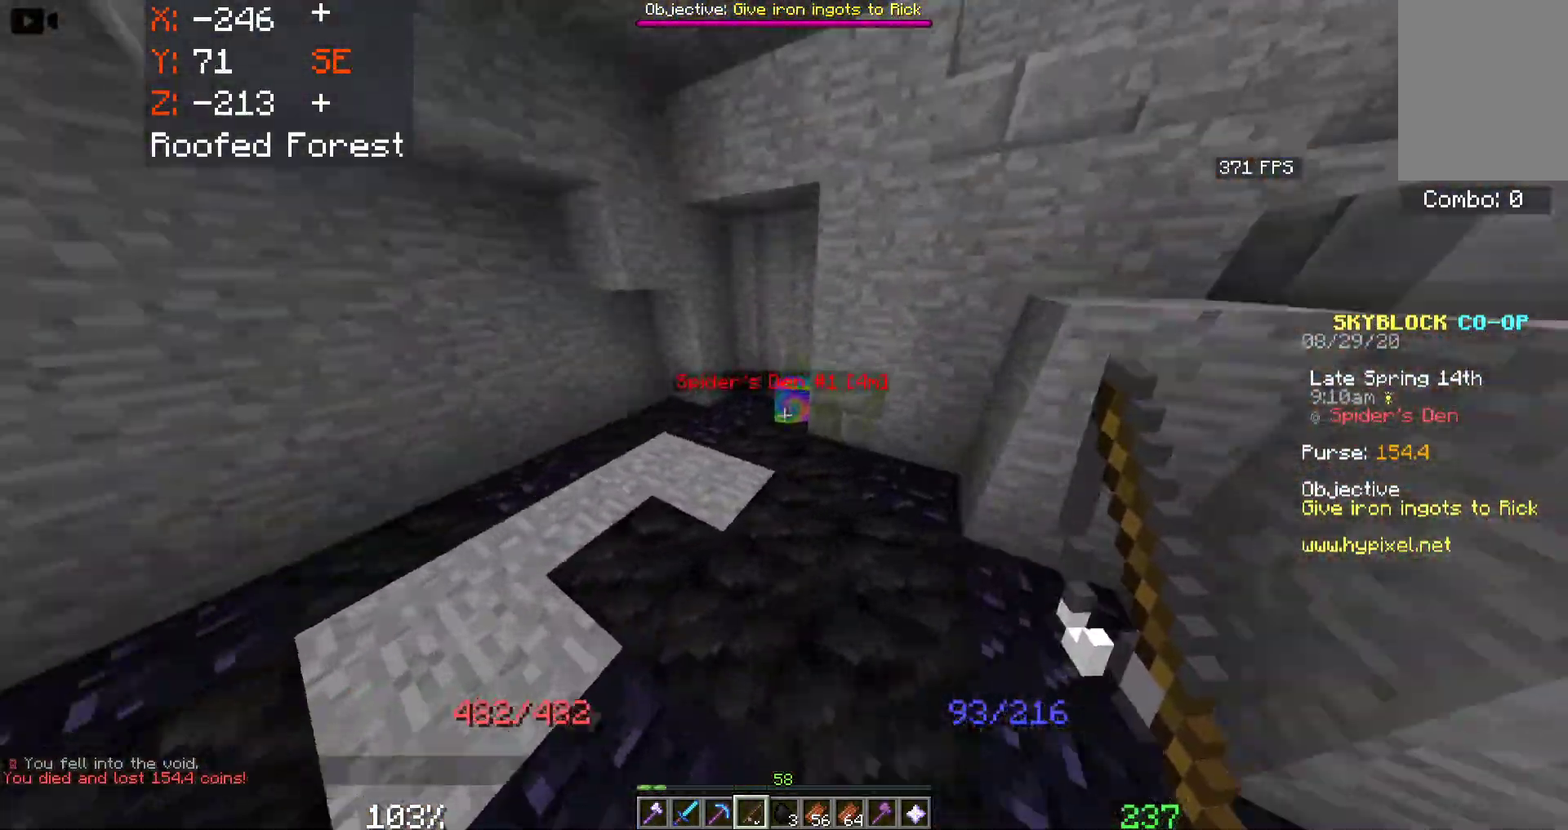
{"keys": [], "mouse": ["left"], "events": [[216, "a", "up"], [416, "mouse_left", "down"], [450, "w", "up"]]}
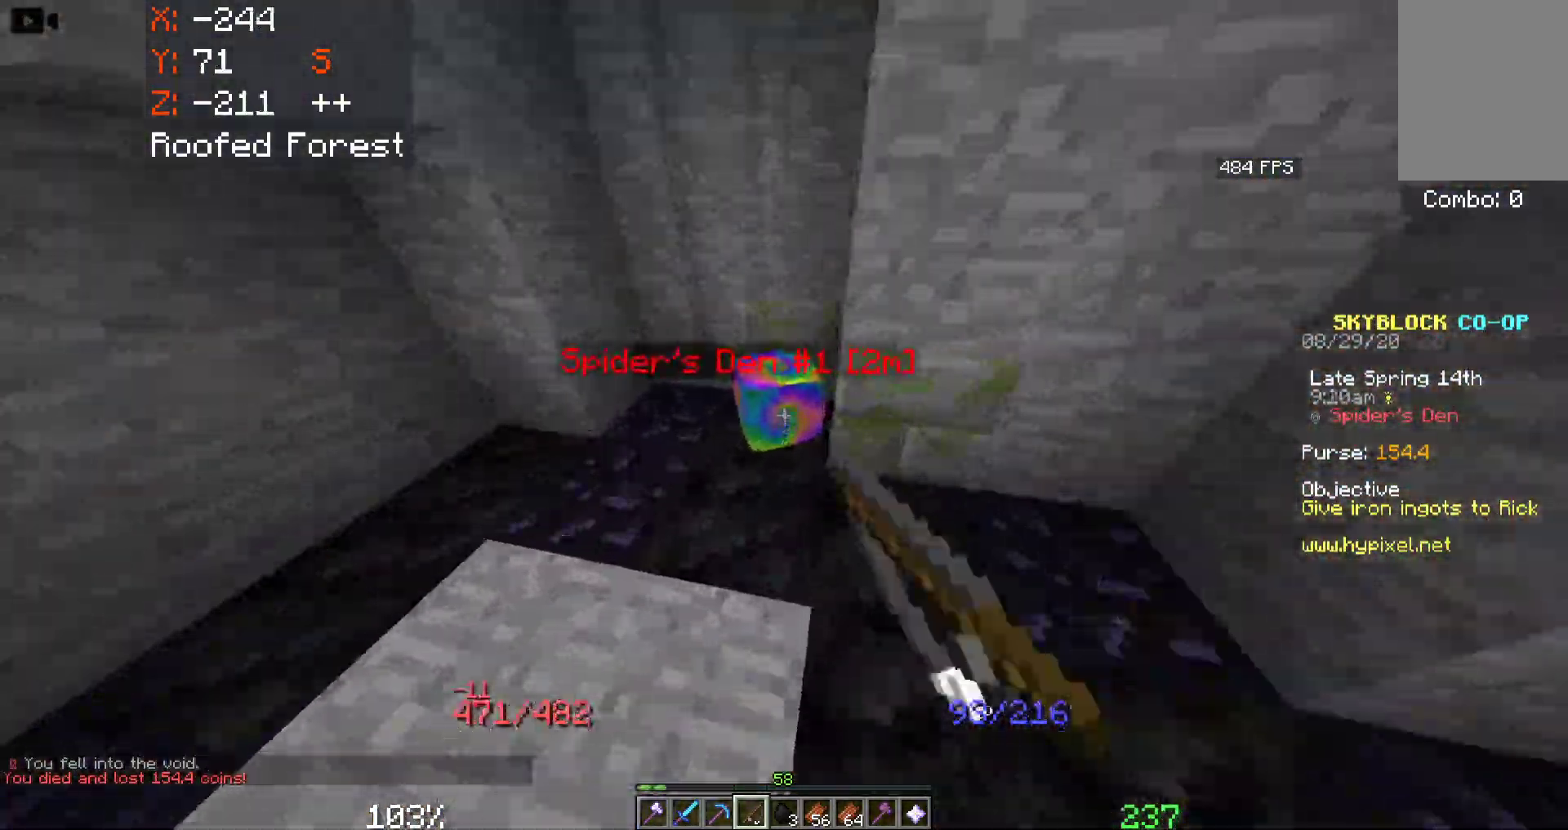
{"keys": [], "mouse": [], "events": [[100, "mouse_left", "up"]]}
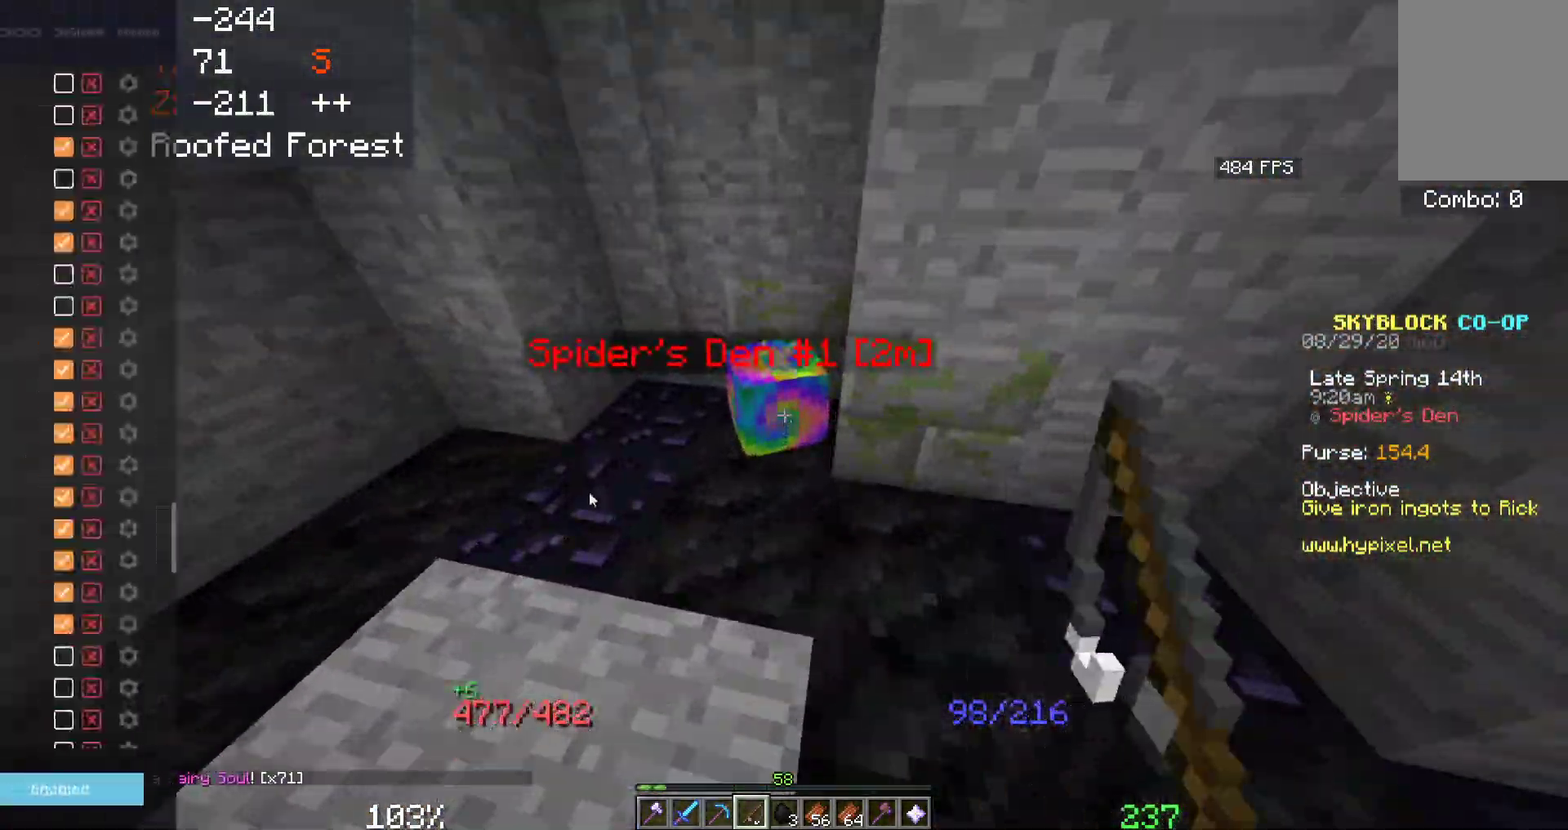
{"keys": [], "mouse": [], "events": []}
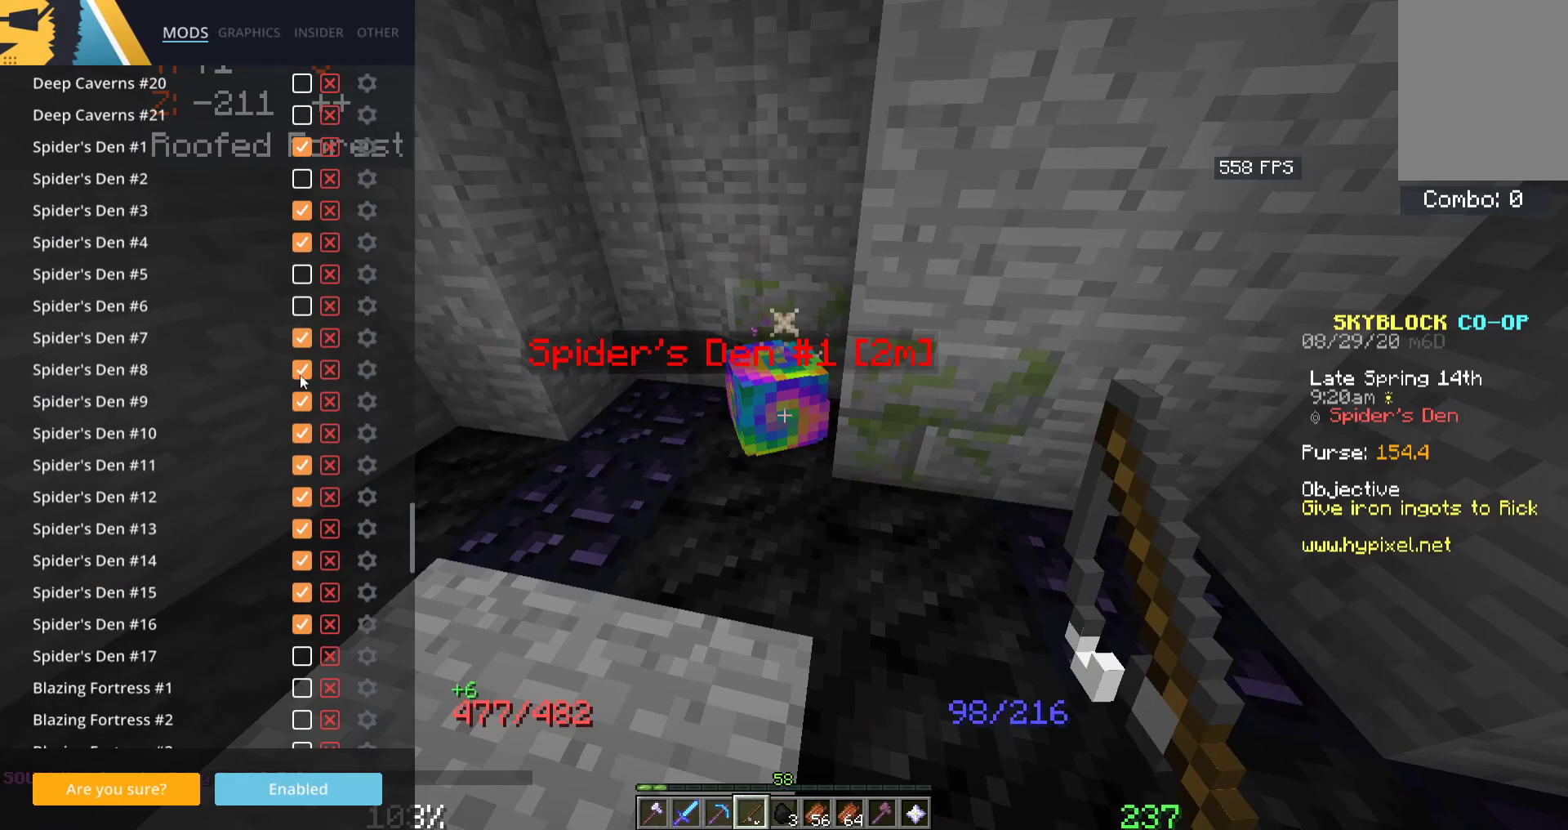
{"keys": [], "mouse": [], "events": []}
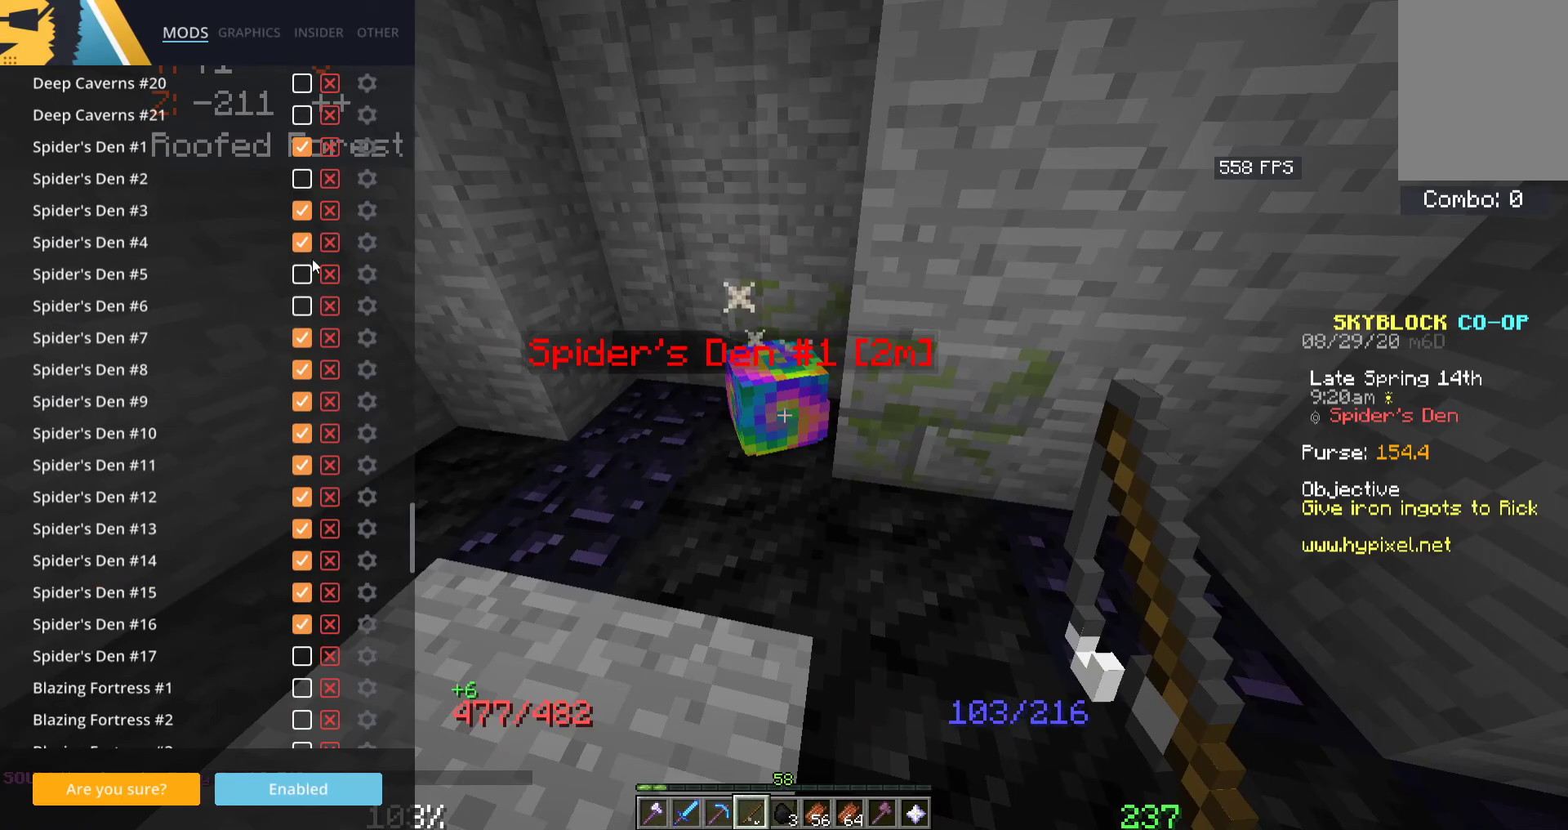
{"keys": [], "mouse": [], "events": []}
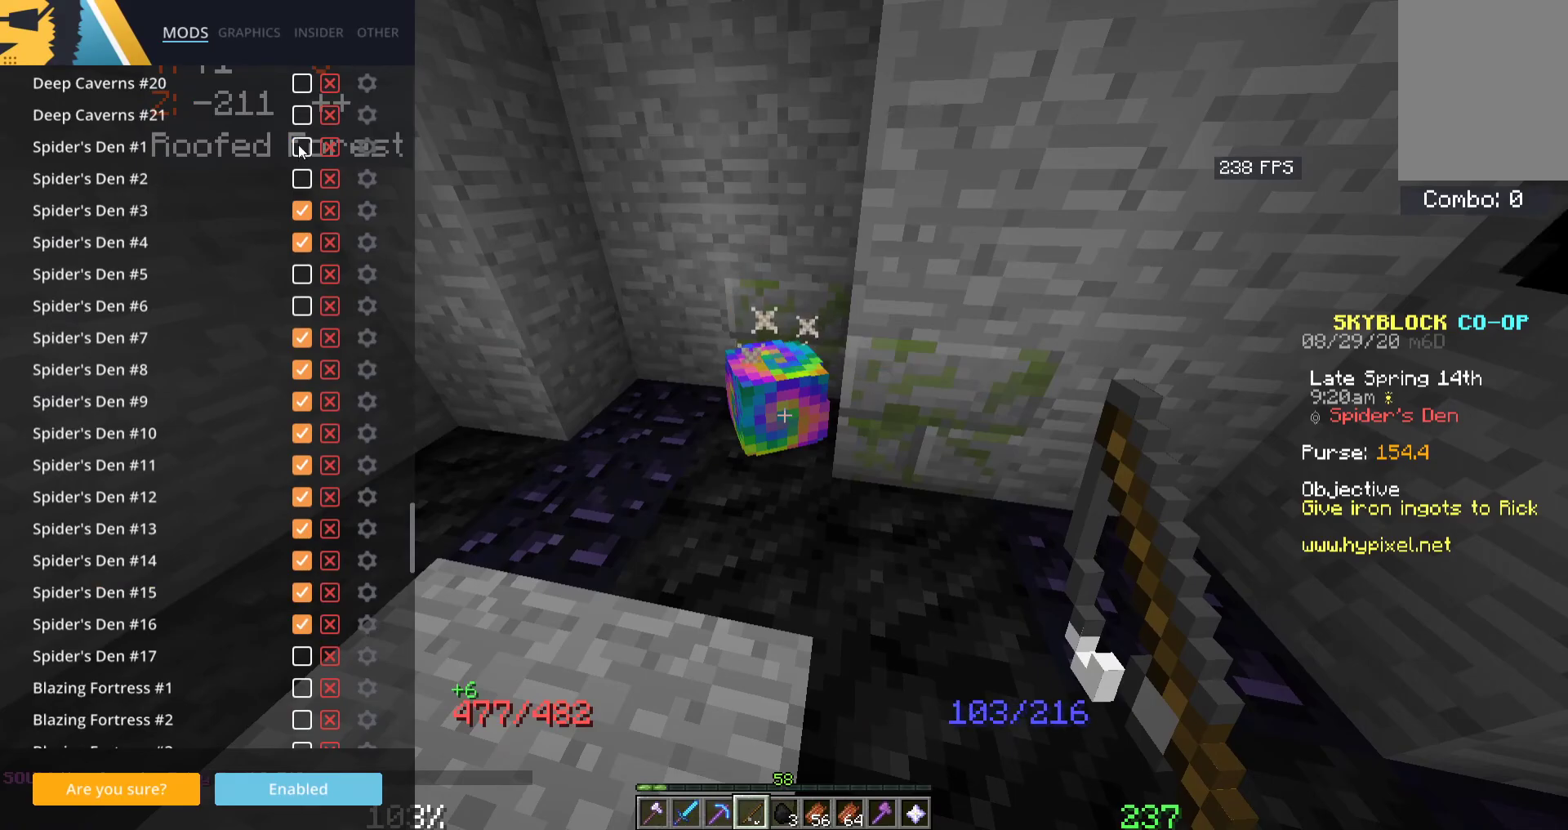
{"keys": ["w"], "mouse": [], "events": [[383, "w", "down"]]}
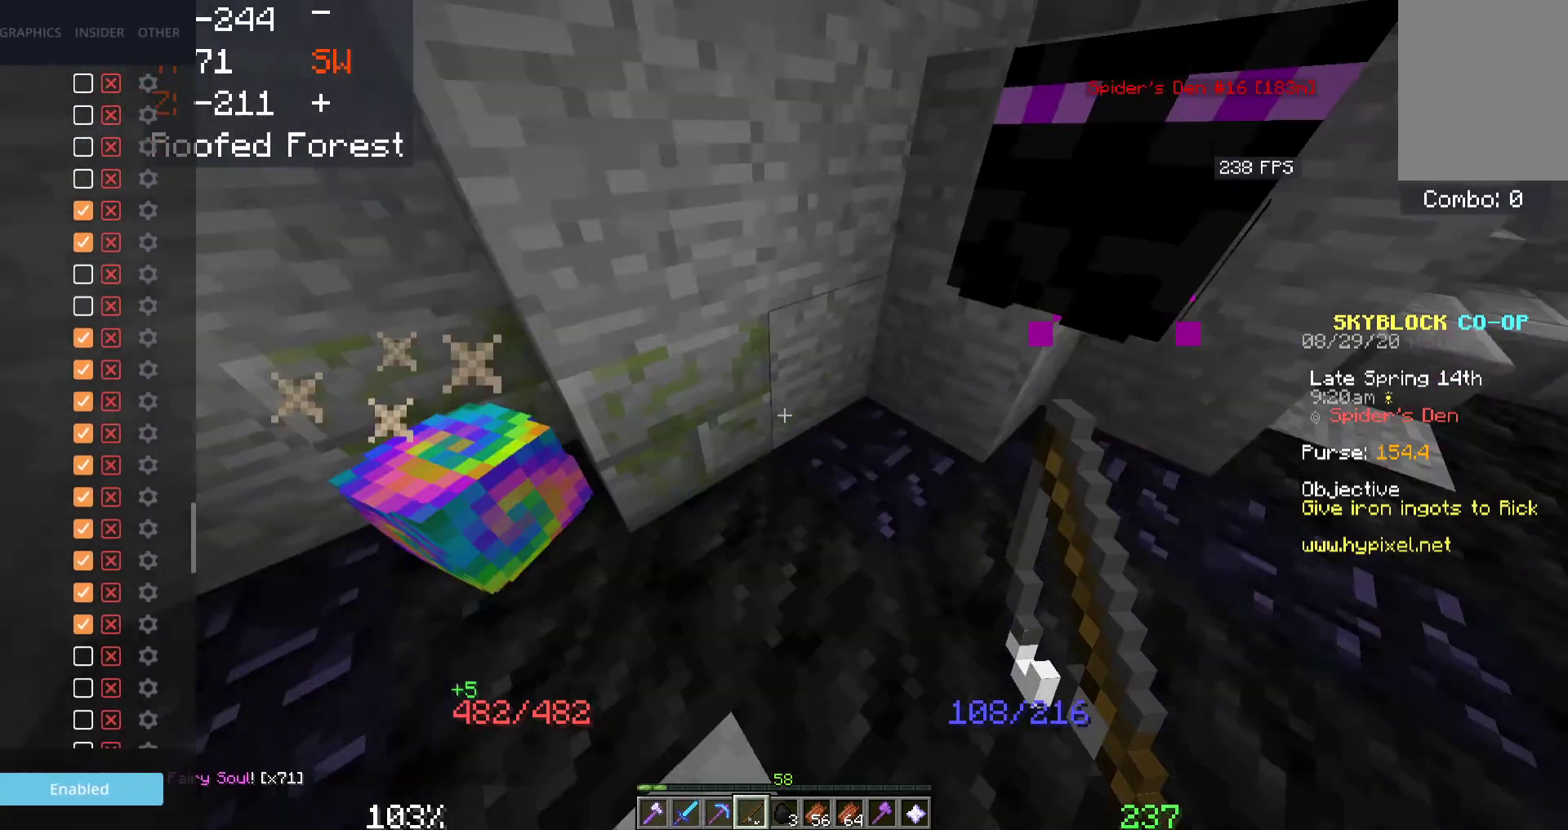
{"keys": ["d", "w"], "mouse": [], "events": [[100, "w", "up"], [300, "d", "down"], [400, "w", "down"]]}
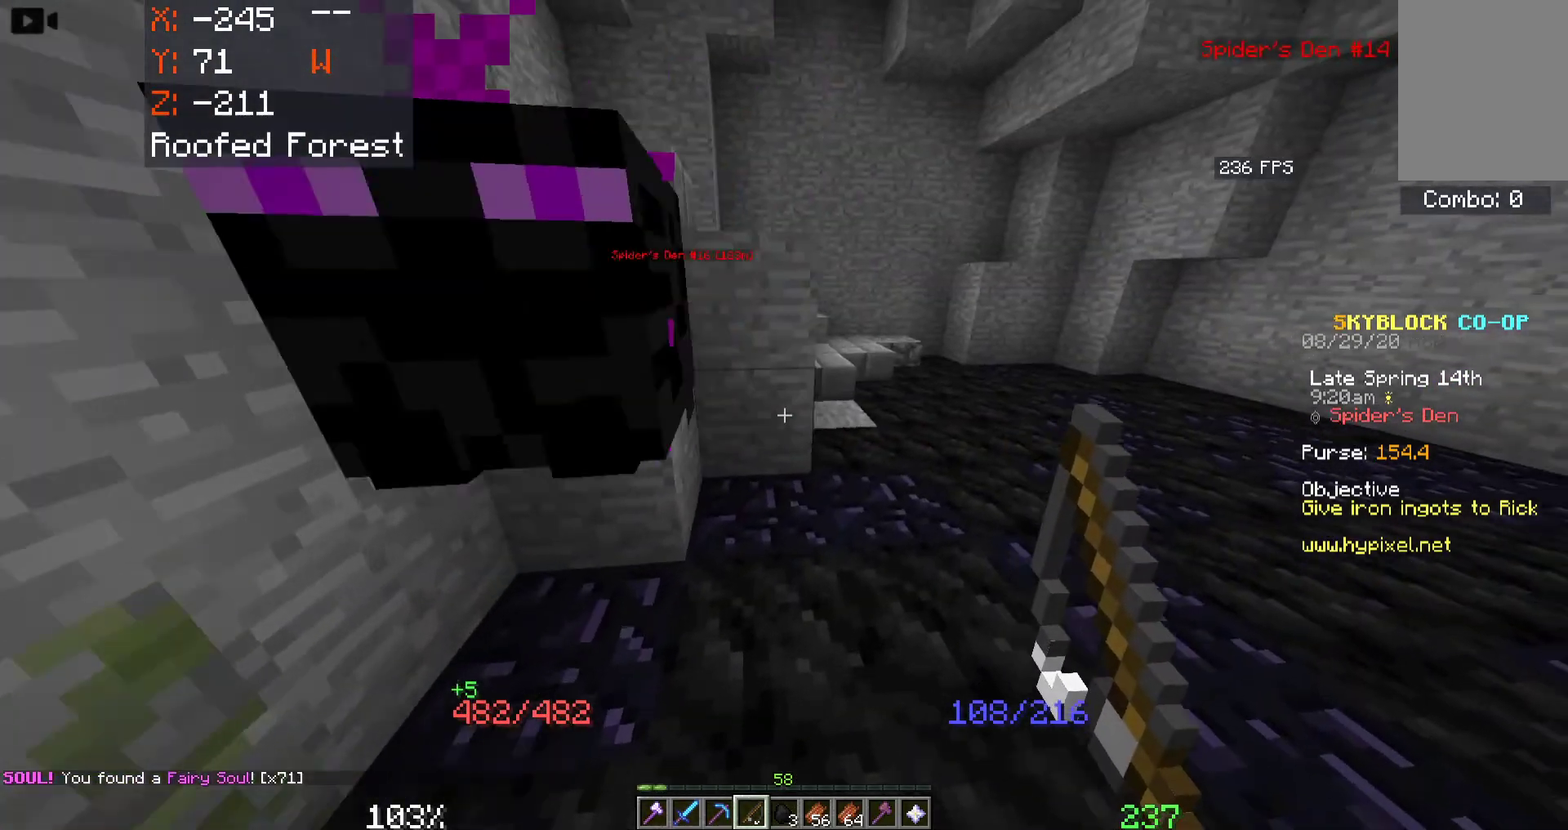
{"keys": ["w"], "mouse": [], "events": [[383, "d", "up"]]}
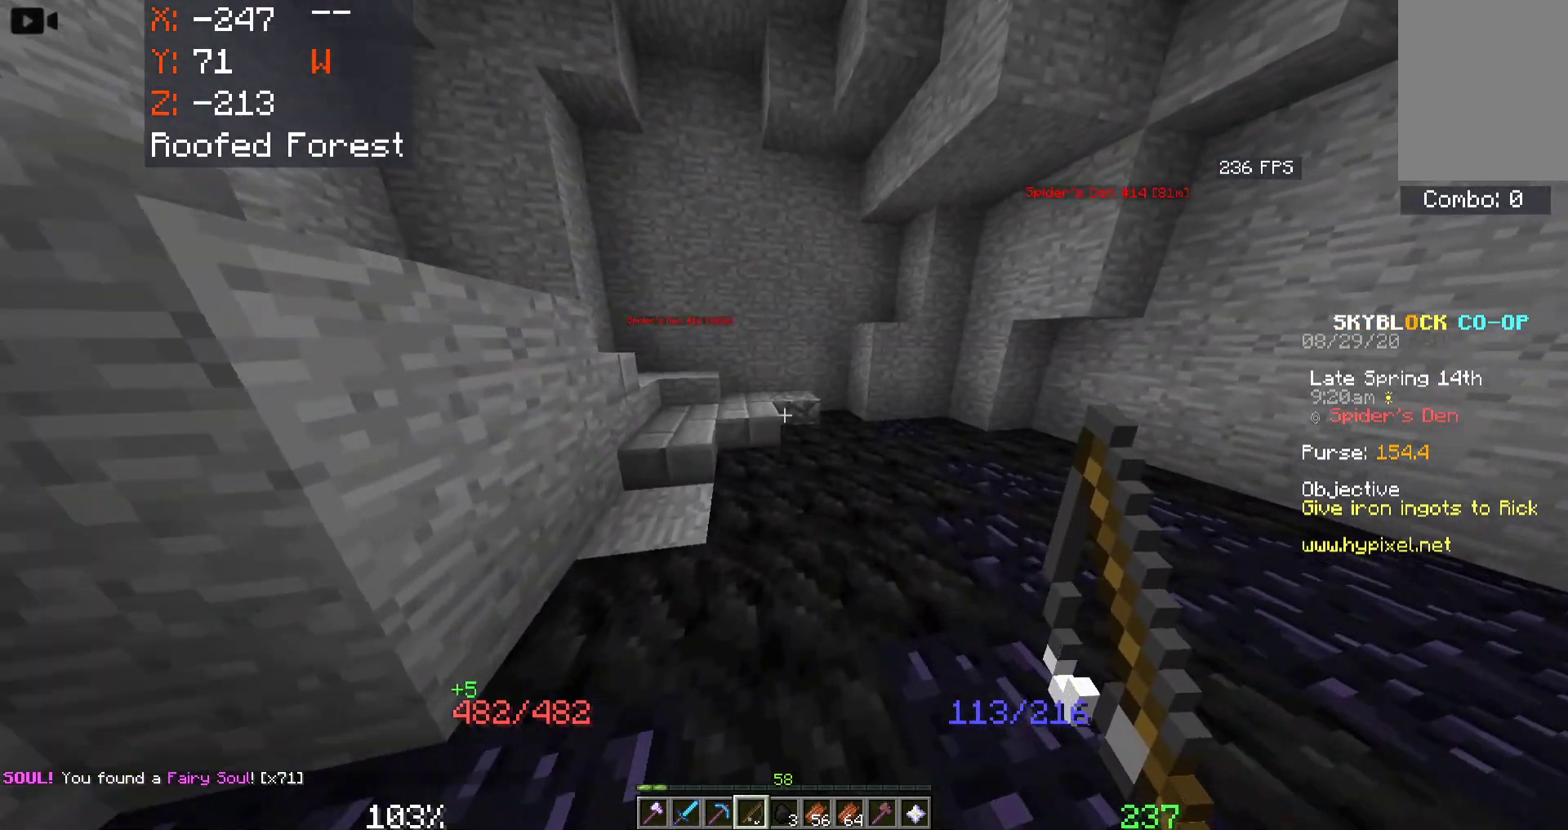
{"keys": ["d", "w"], "mouse": [], "events": [[216, "d", "down"]]}
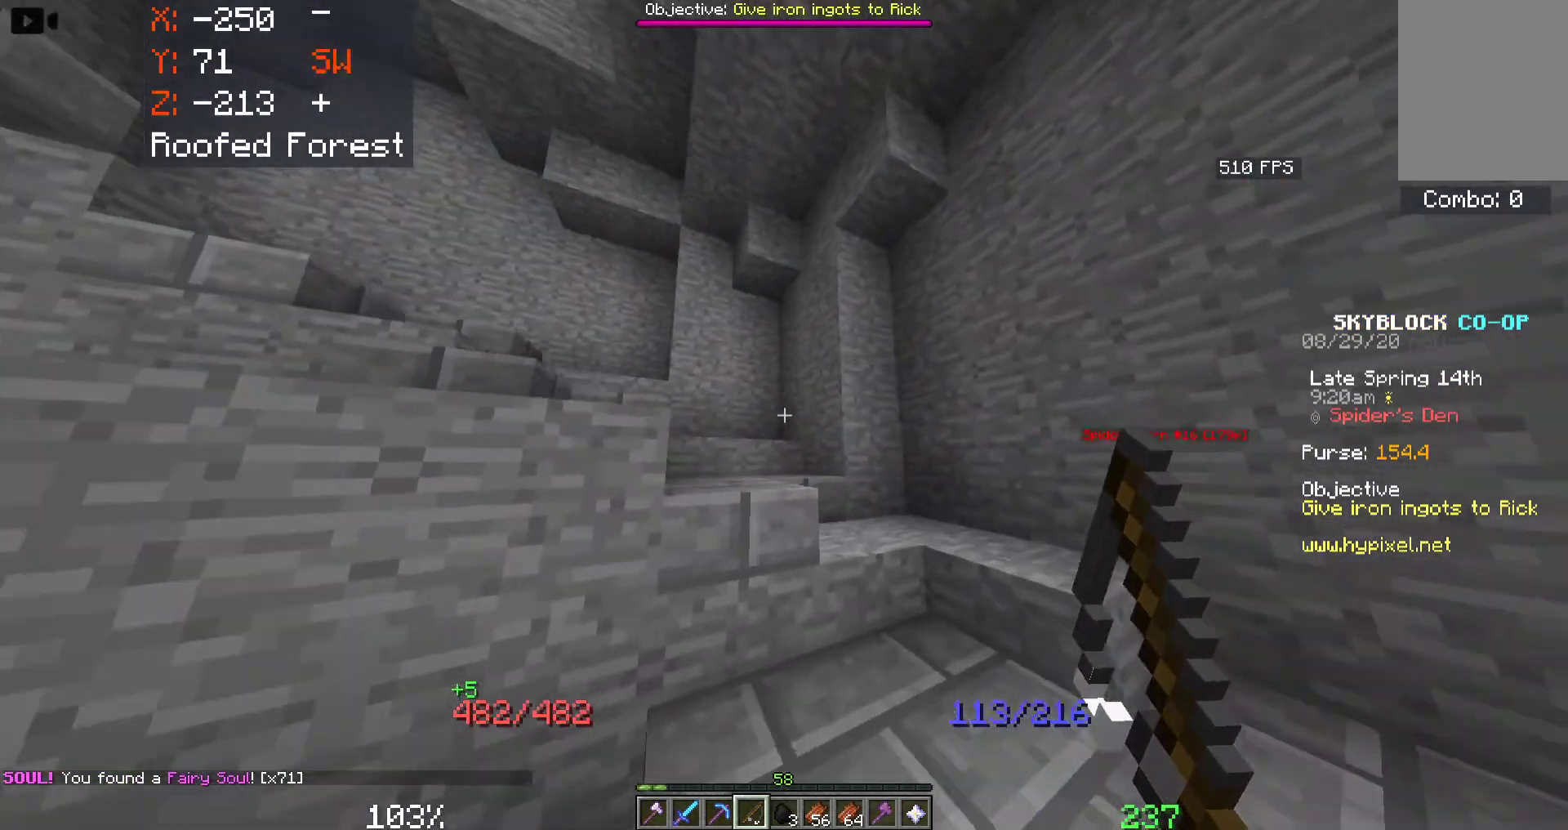
{"keys": ["d", "w"], "mouse": [], "events": [[316, "d", "up"], [450, "d", "down"]]}
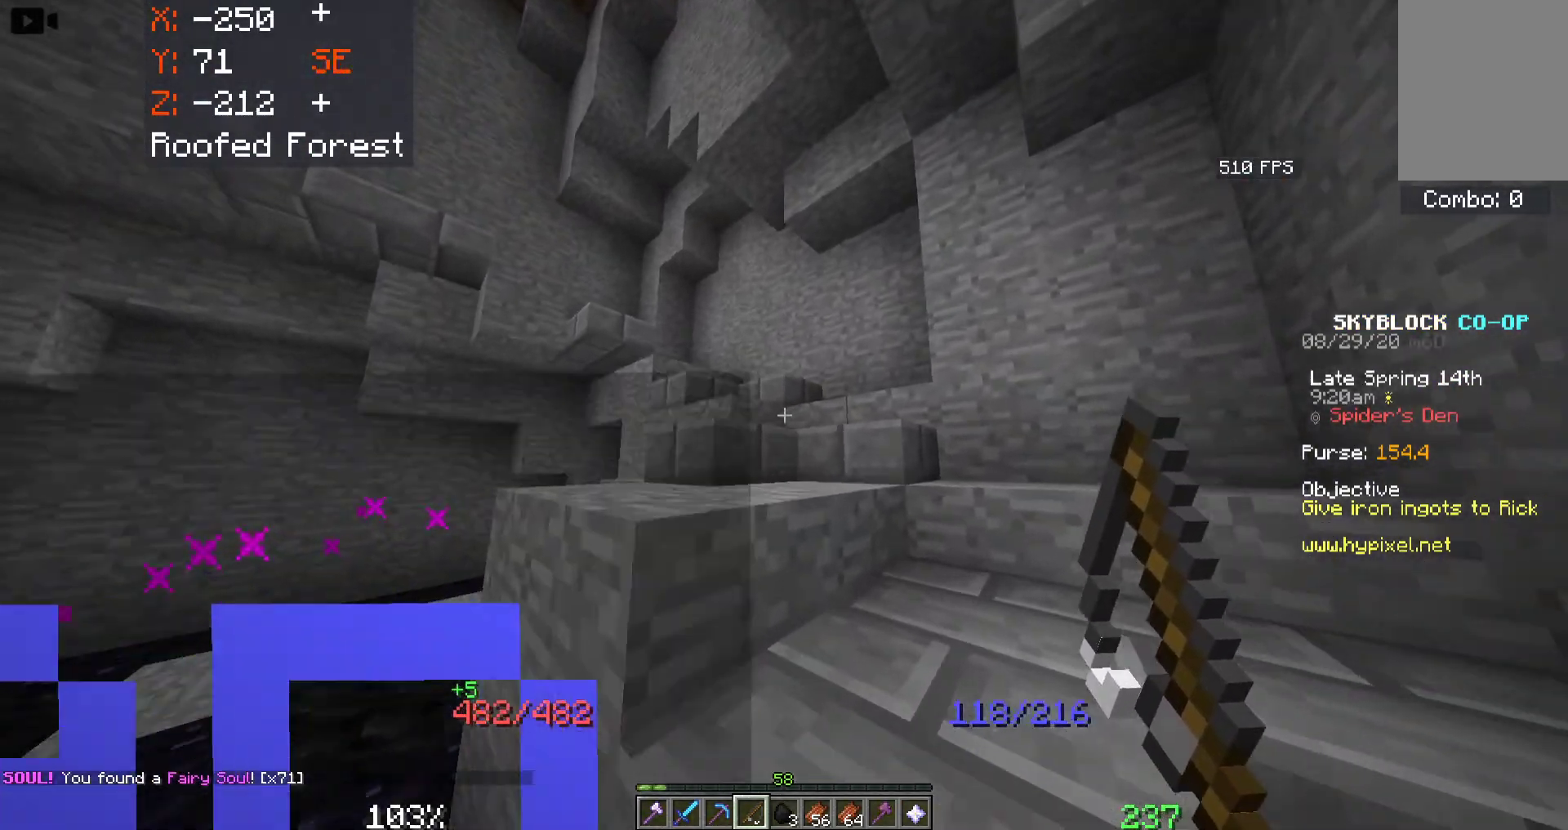
{"keys": ["d", "w"], "mouse": [], "events": [[283, "w", "up"], [383, "w", "down"]]}
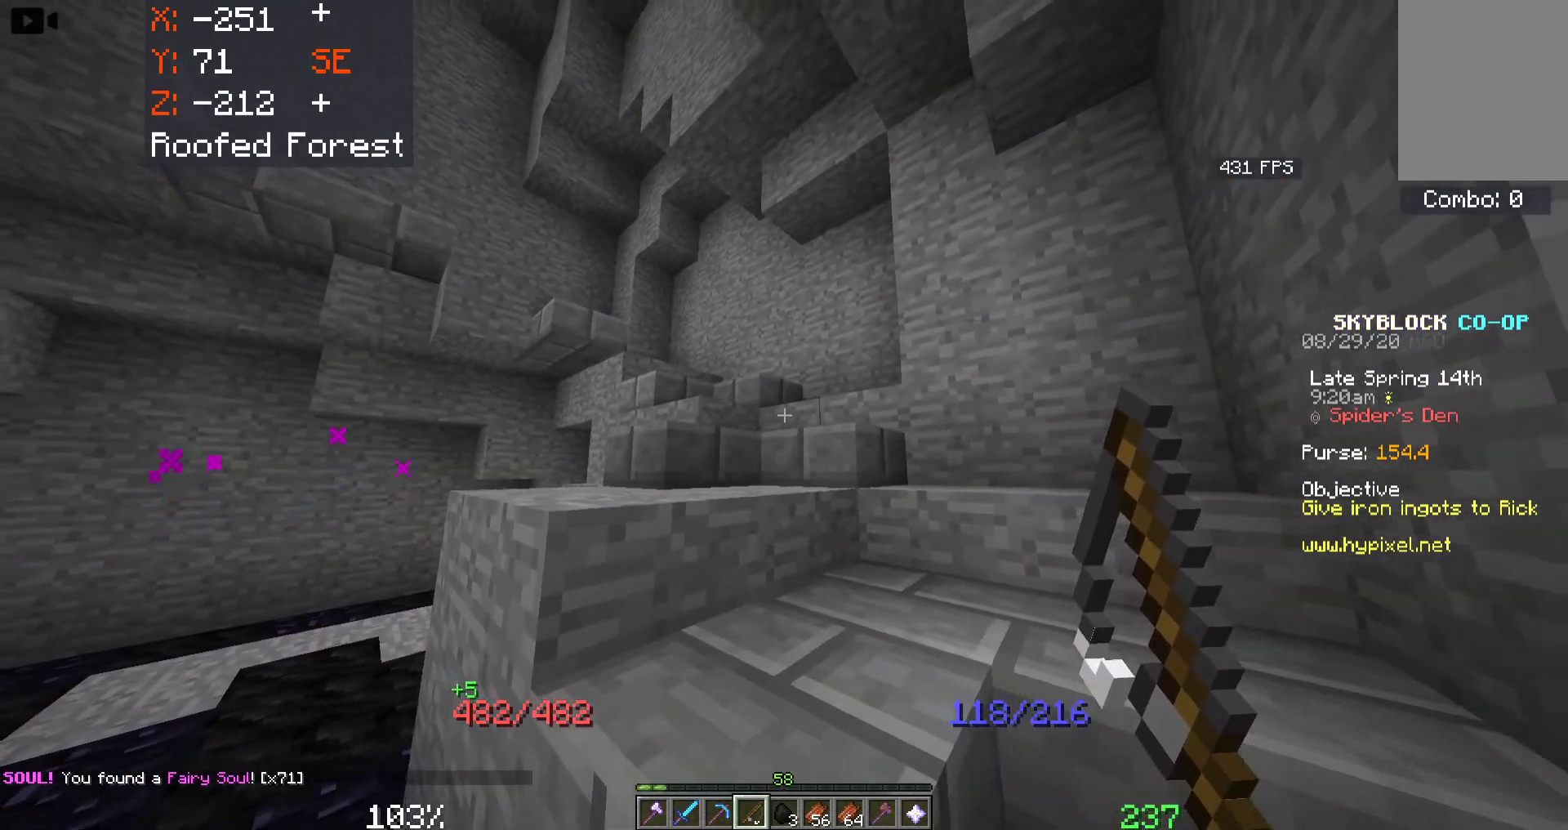
{"keys": ["d", "w"], "mouse": [], "events": []}
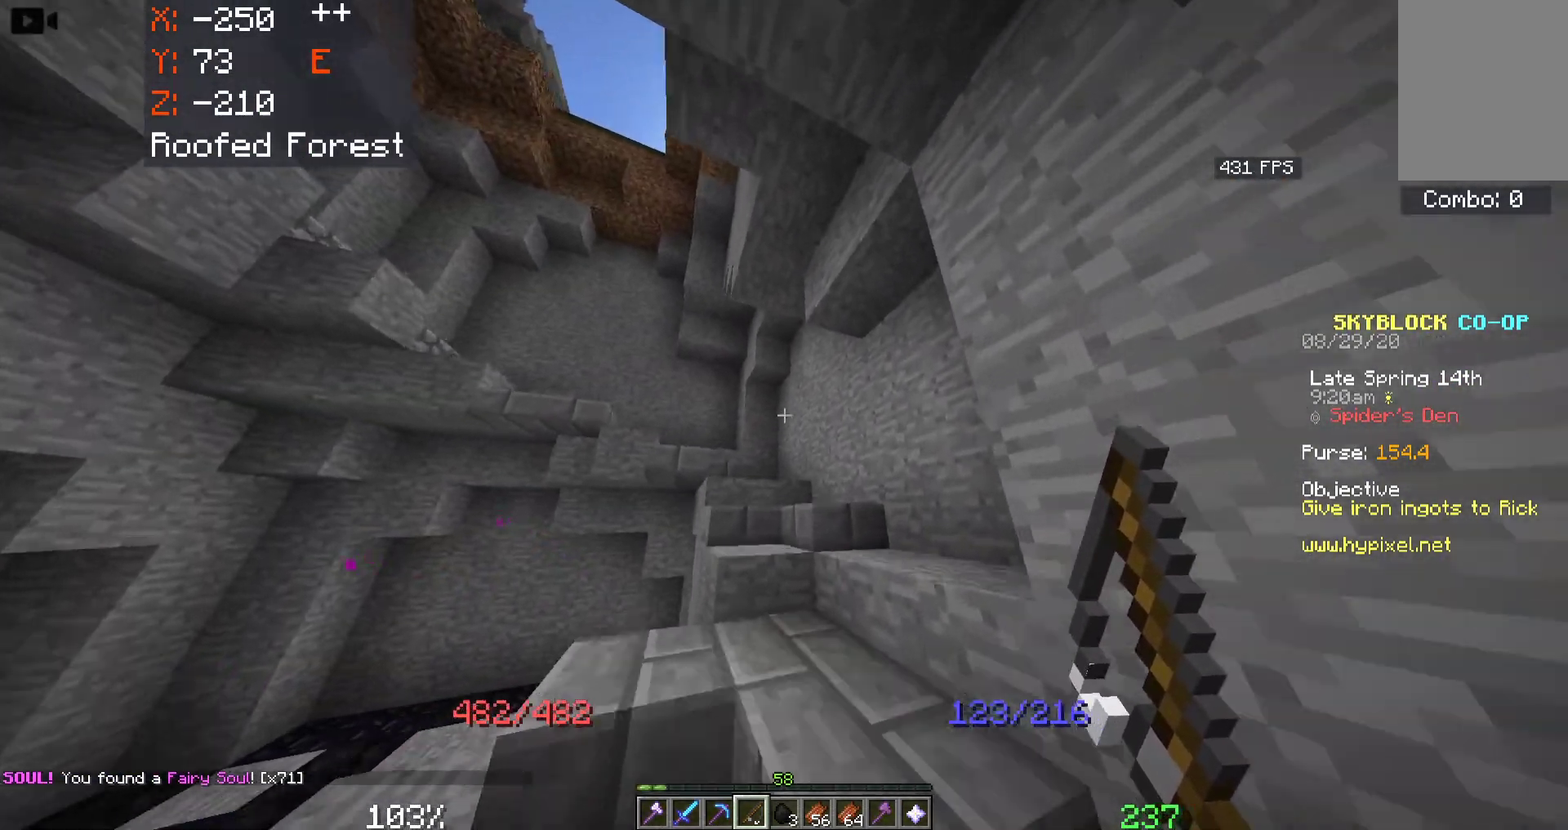
{"keys": ["d", "w"], "mouse": [], "events": []}
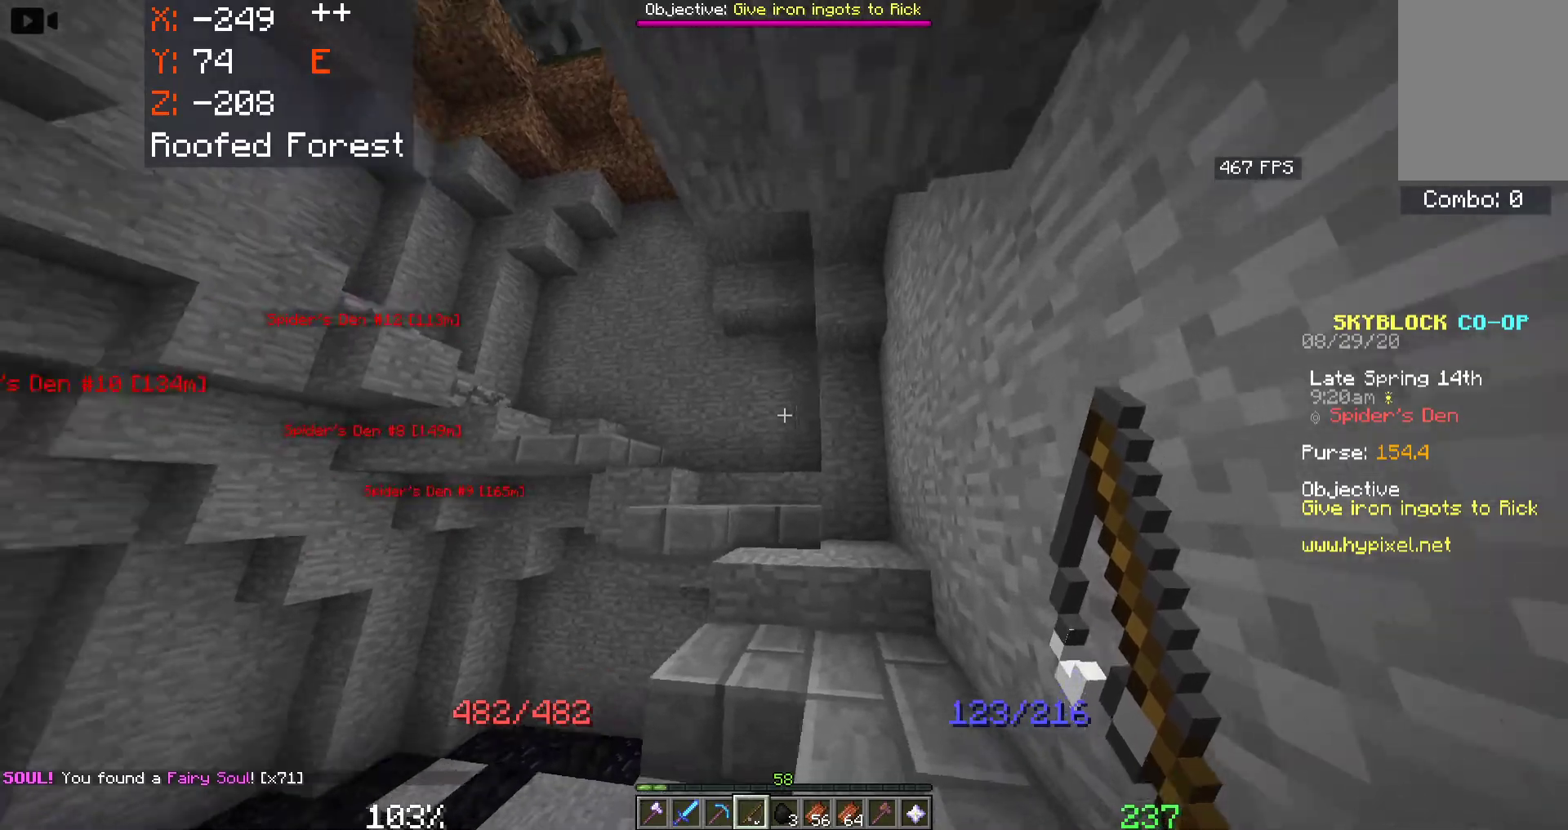
{"keys": ["d", "w"], "mouse": [], "events": []}
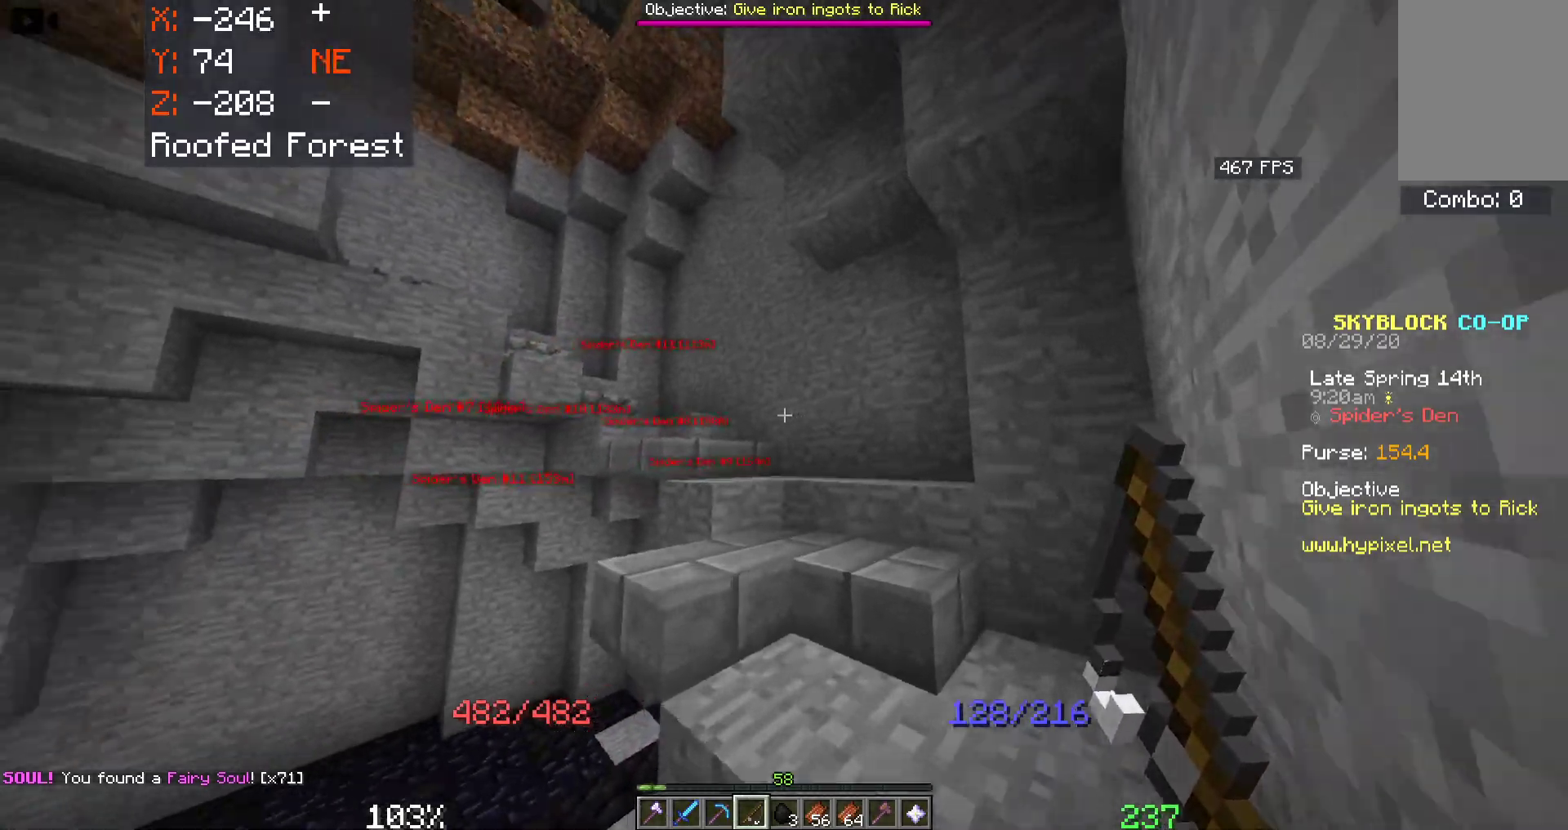
{"keys": ["d", "w"], "mouse": [], "events": []}
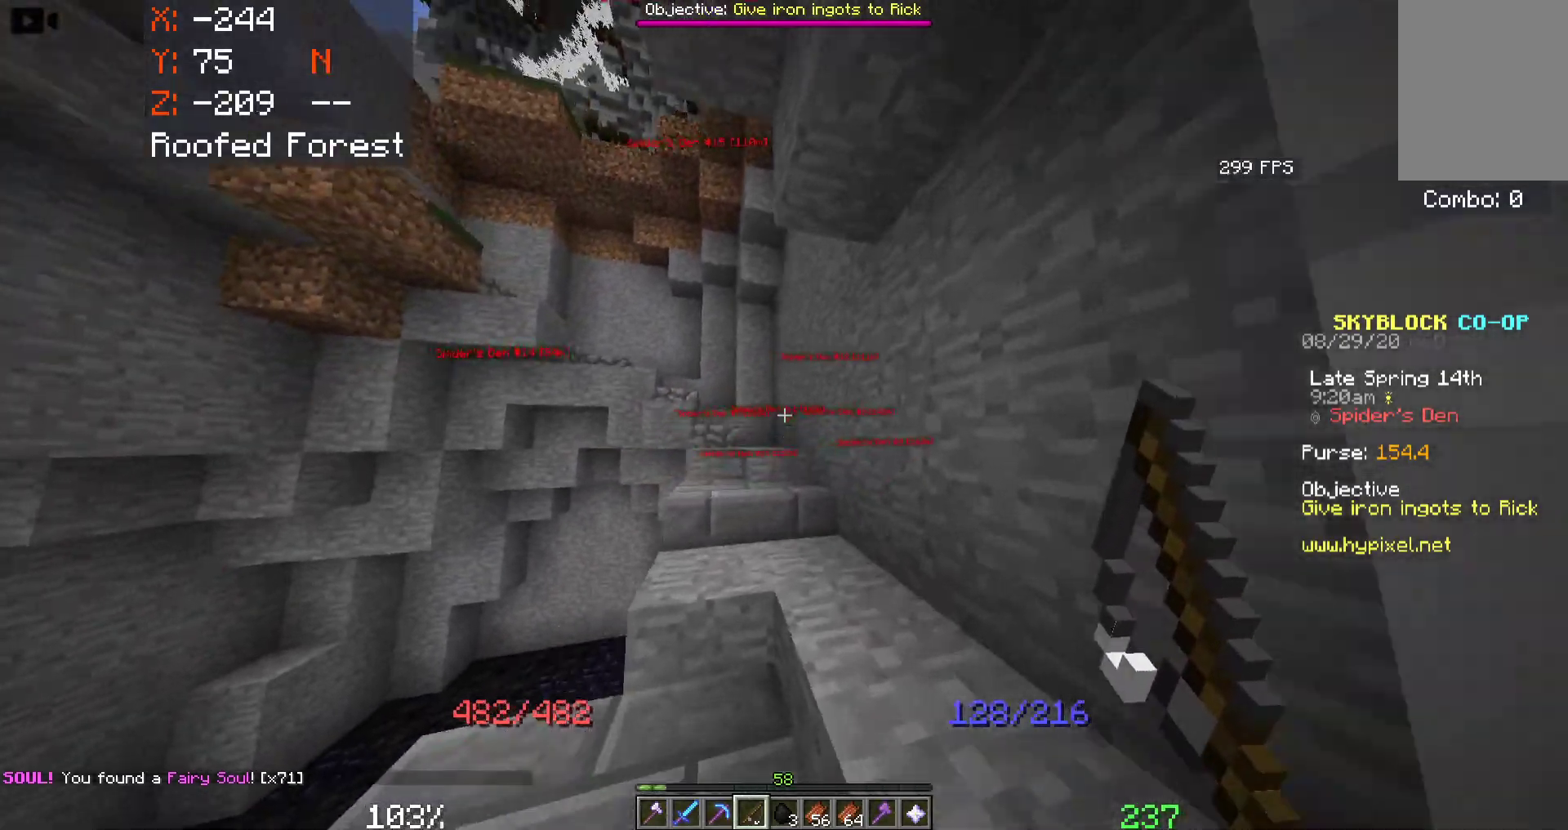
{"keys": ["w"], "mouse": [], "events": [[50, "d", "up"]]}
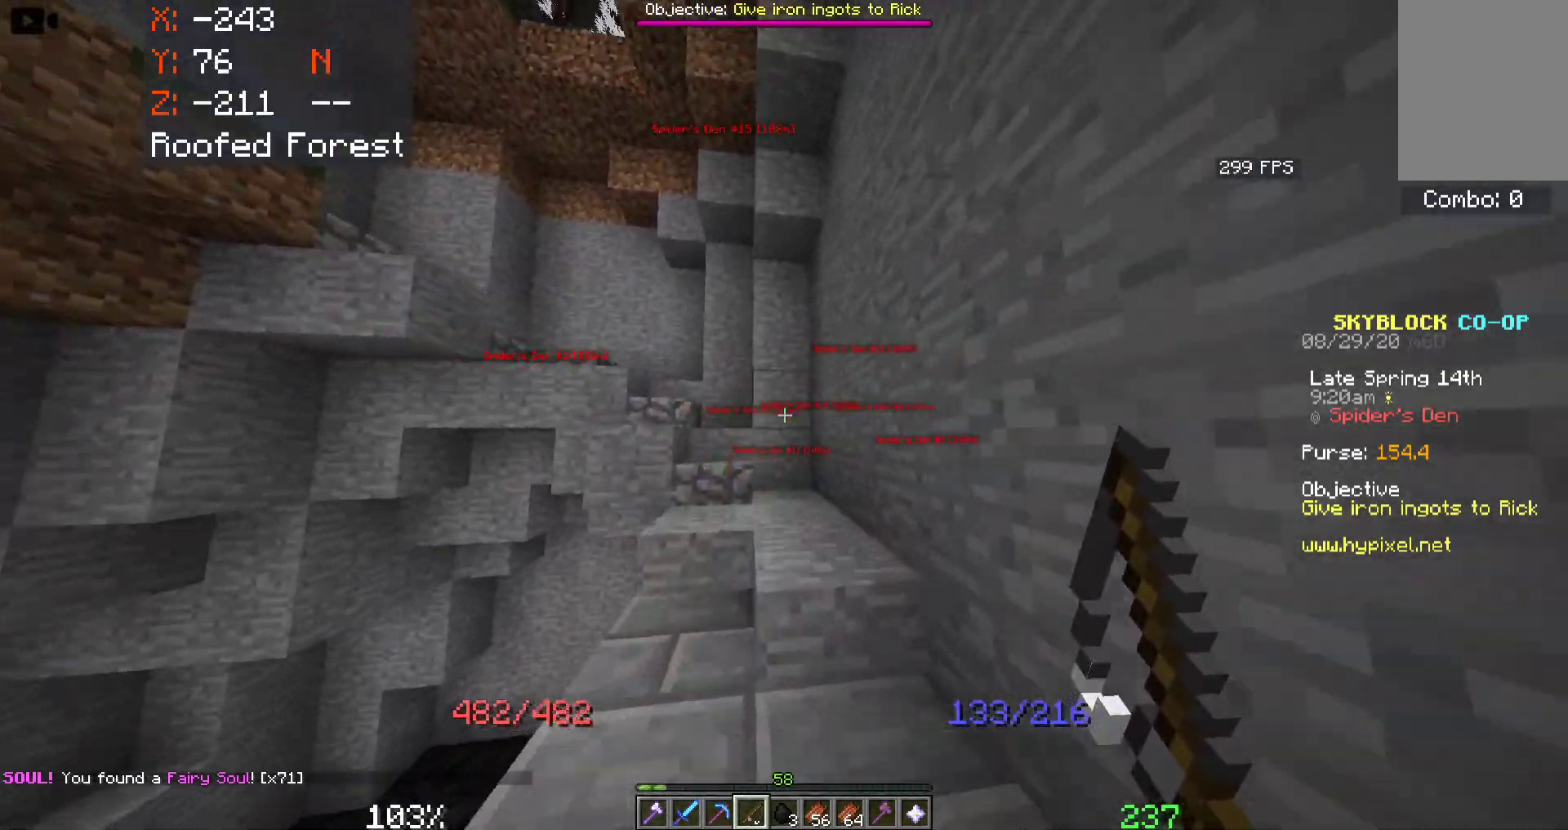
{"keys": ["a", "w"], "mouse": [], "events": [[366, "a", "down"]]}
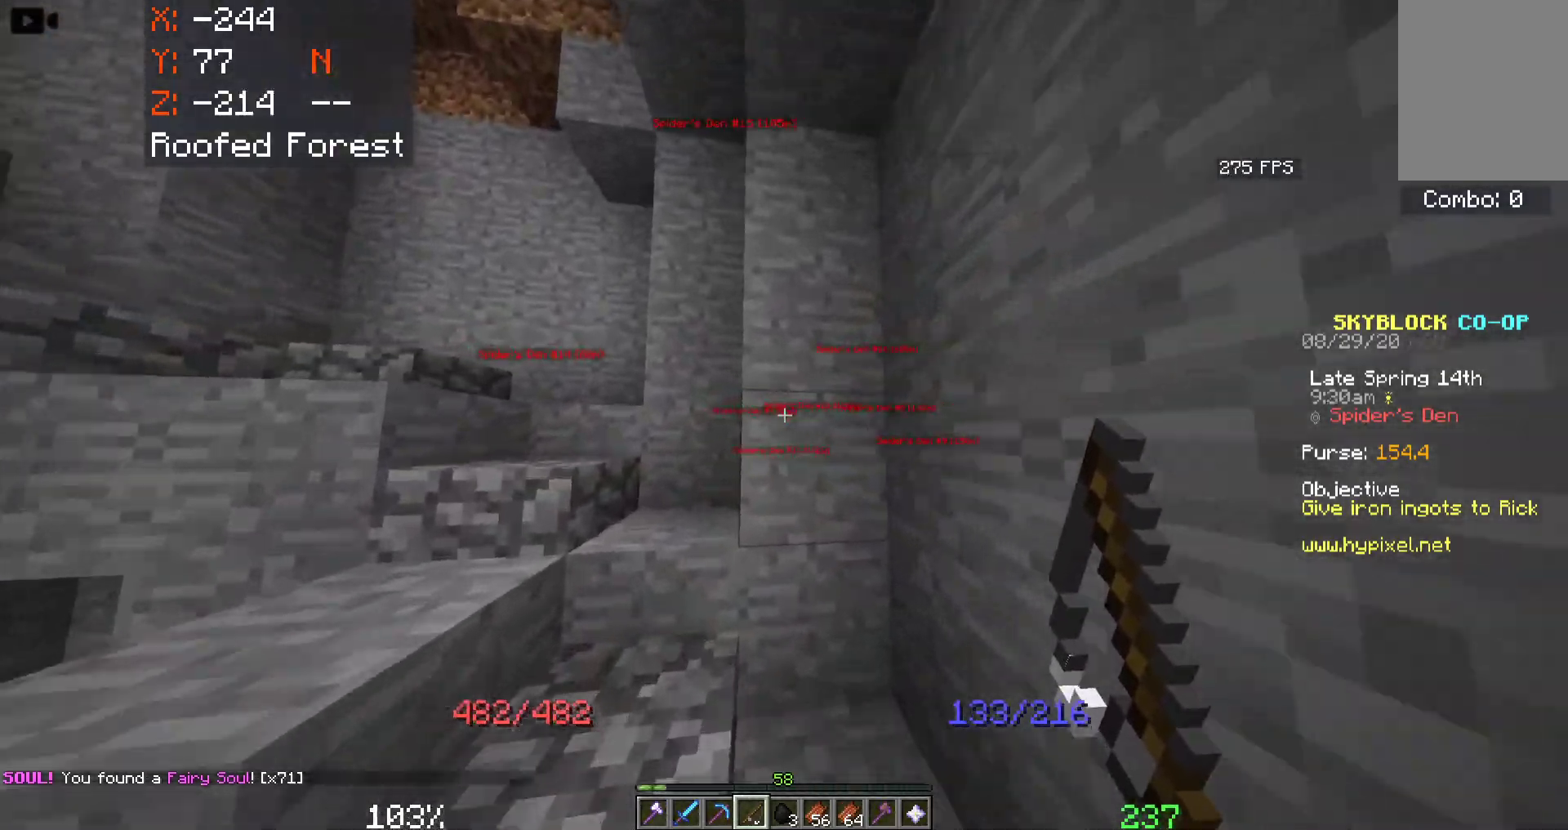
{"keys": [], "mouse": [], "events": [[266, "w", "up"], [316, "a", "up"]]}